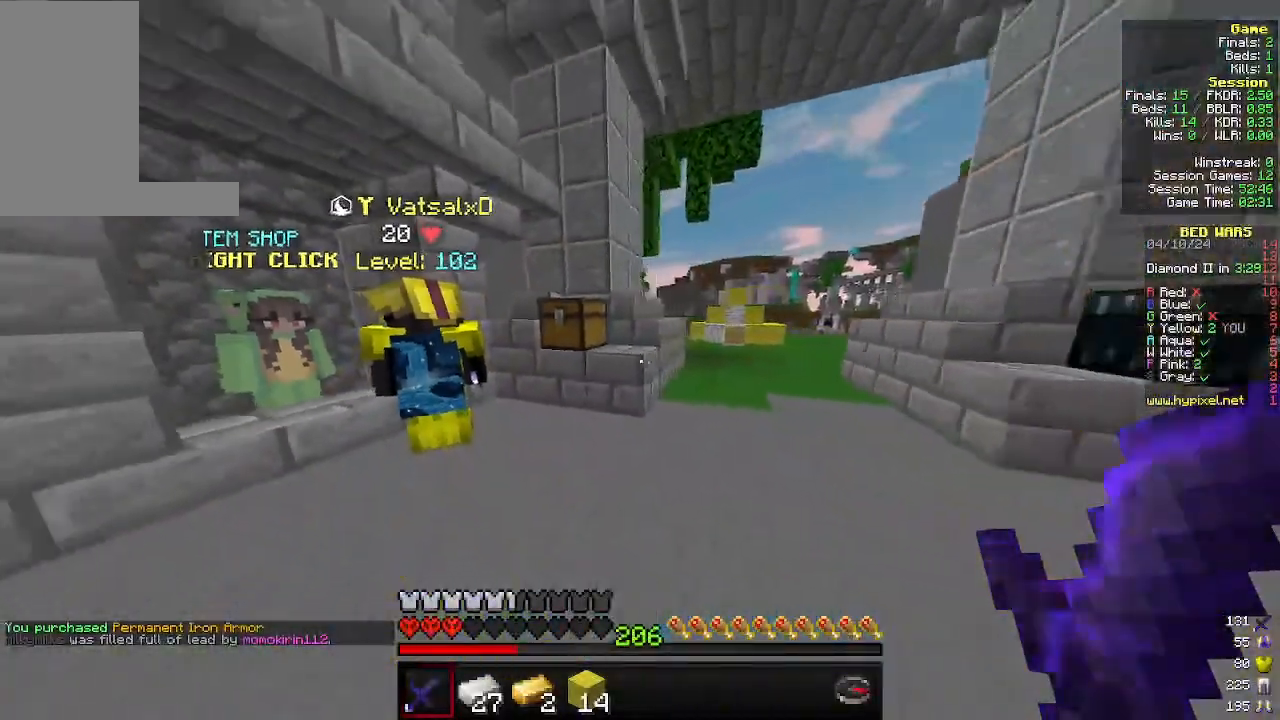
Gameplay with keyboard and mouse; each line is a JSON object with the keys and mouse buttons held at the frame after it. "events" lists presses ("down") and releases ("up") of "a", "d", "s", "w", "mouse_left" and "mouse_right" between this image and that frame as [ms after this image, input, new state], when the widget could be followed in between. "mouse_left", "mouse_right" = the "left", "right" buttons of the "mouse" list. No other keys are recorded. Fast repeated clicks can show as one long hold. Mouse movement is not recorded.
{"keys": ["d", "s"], "mouse": [], "events": []}
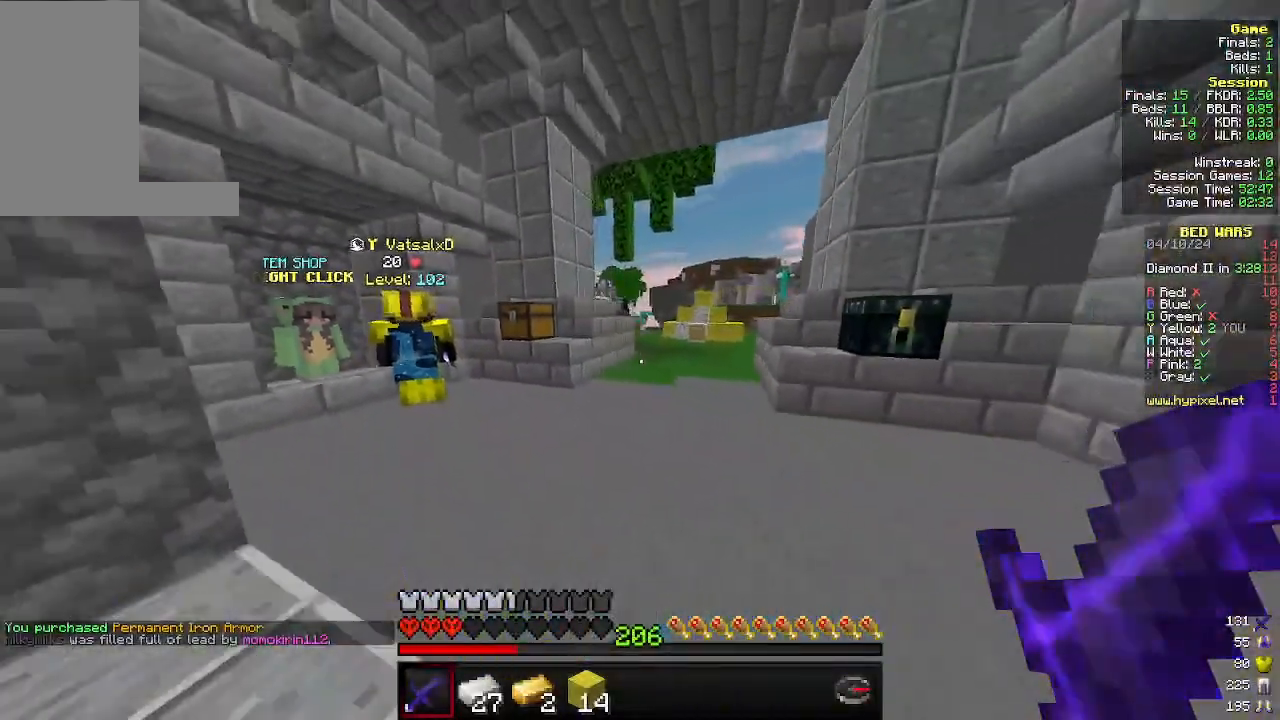
{"keys": ["a", "s"], "mouse": [], "events": [[66, "d", "up"], [233, "a", "down"]]}
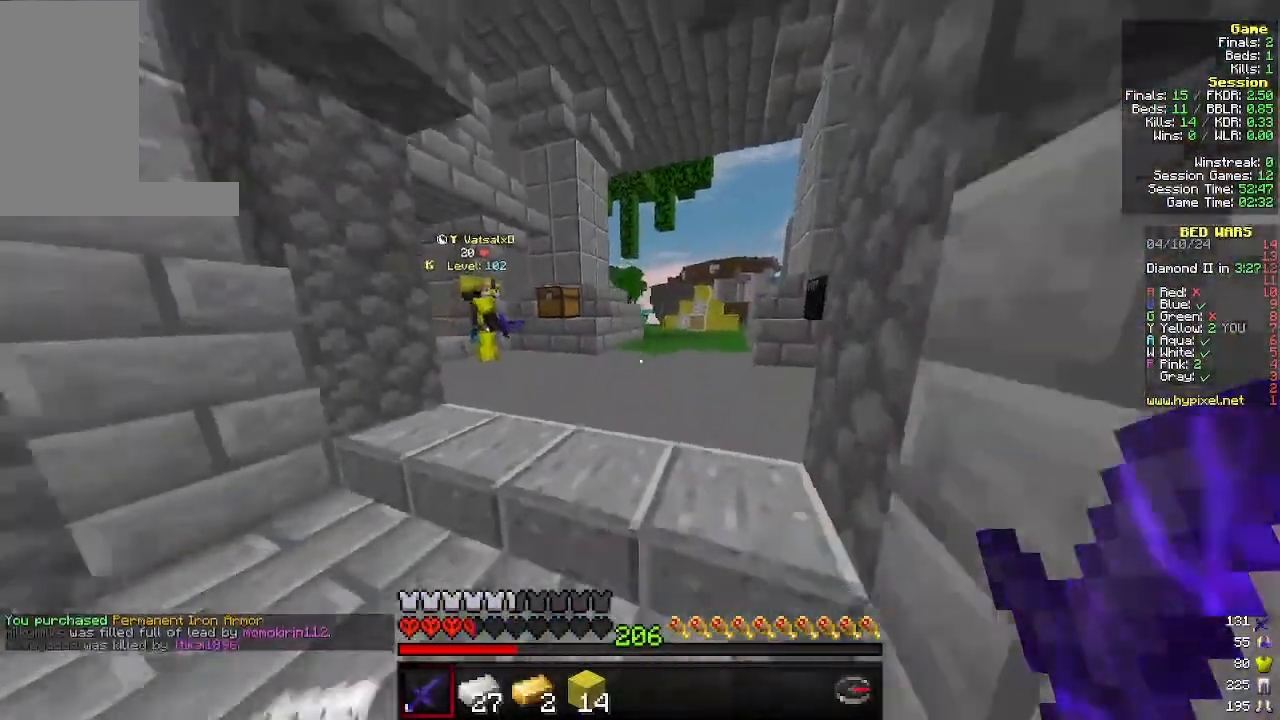
{"keys": [], "mouse": [], "events": [[66, "s", "up"], [233, "a", "up"]]}
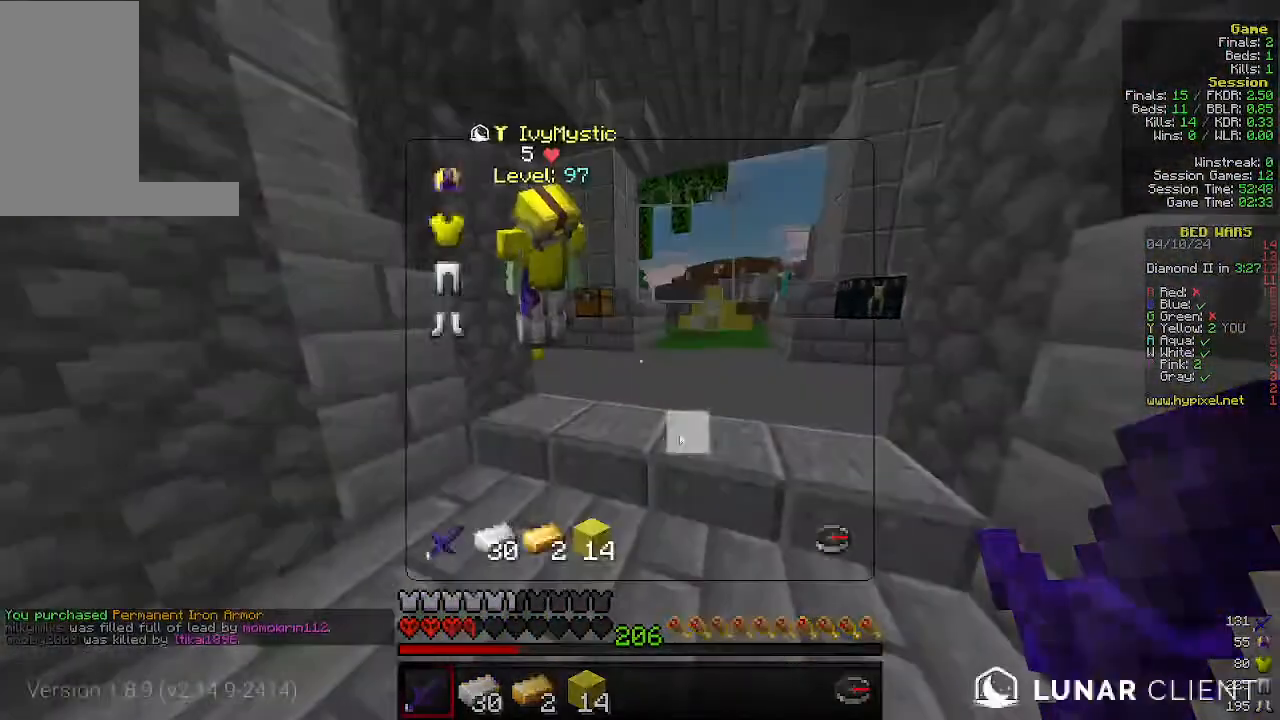
{"keys": [], "mouse": [], "events": []}
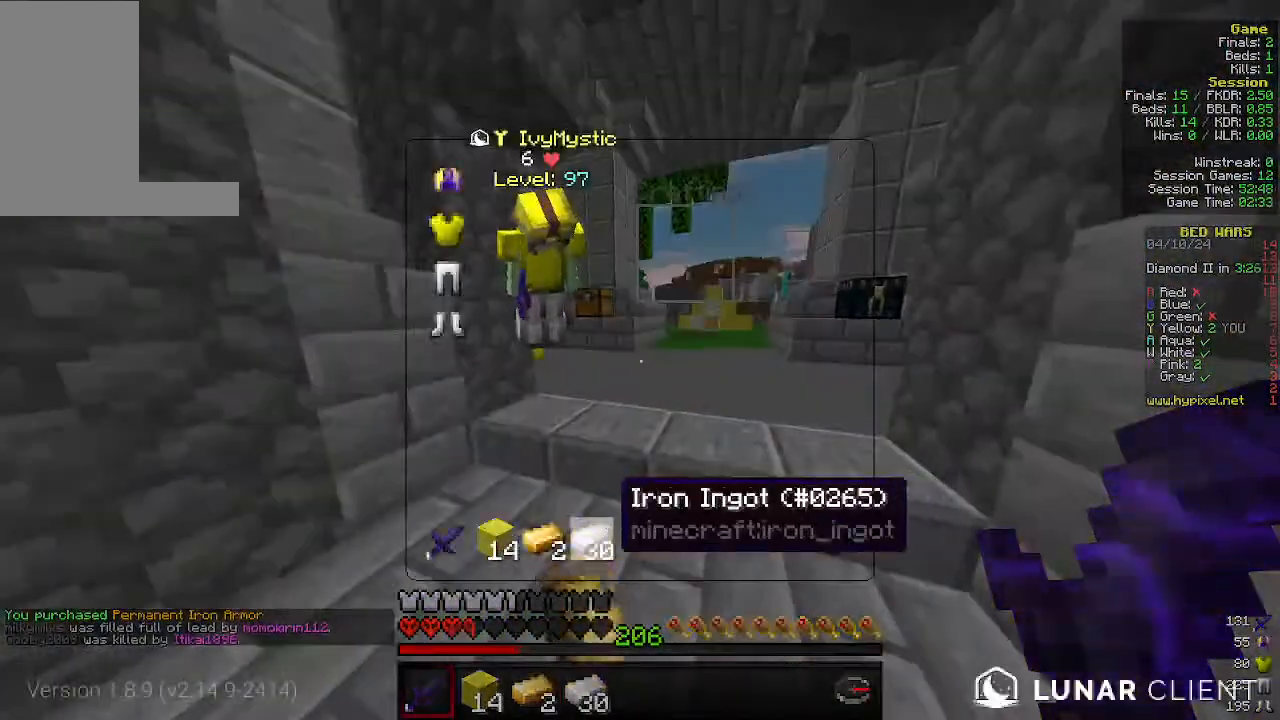
{"keys": ["w"], "mouse": [], "events": [[100, "w", "down"]]}
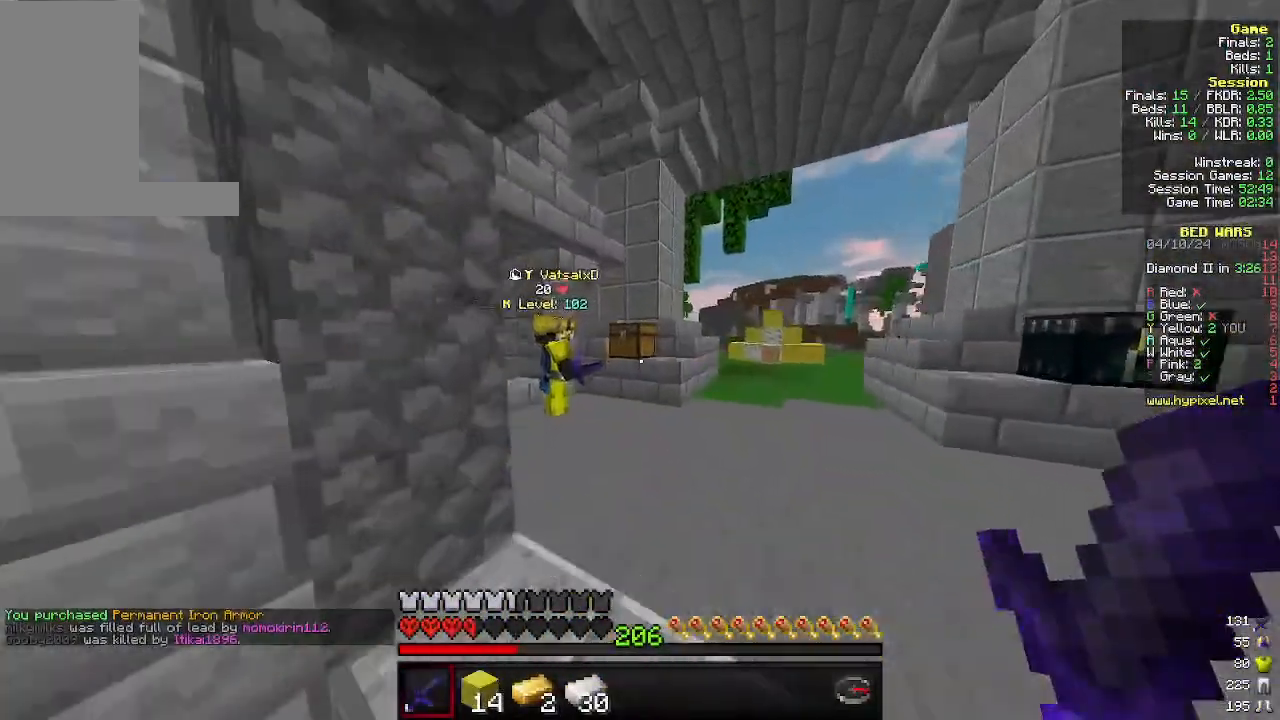
{"keys": ["a", "w"], "mouse": [], "events": [[366, "a", "down"]]}
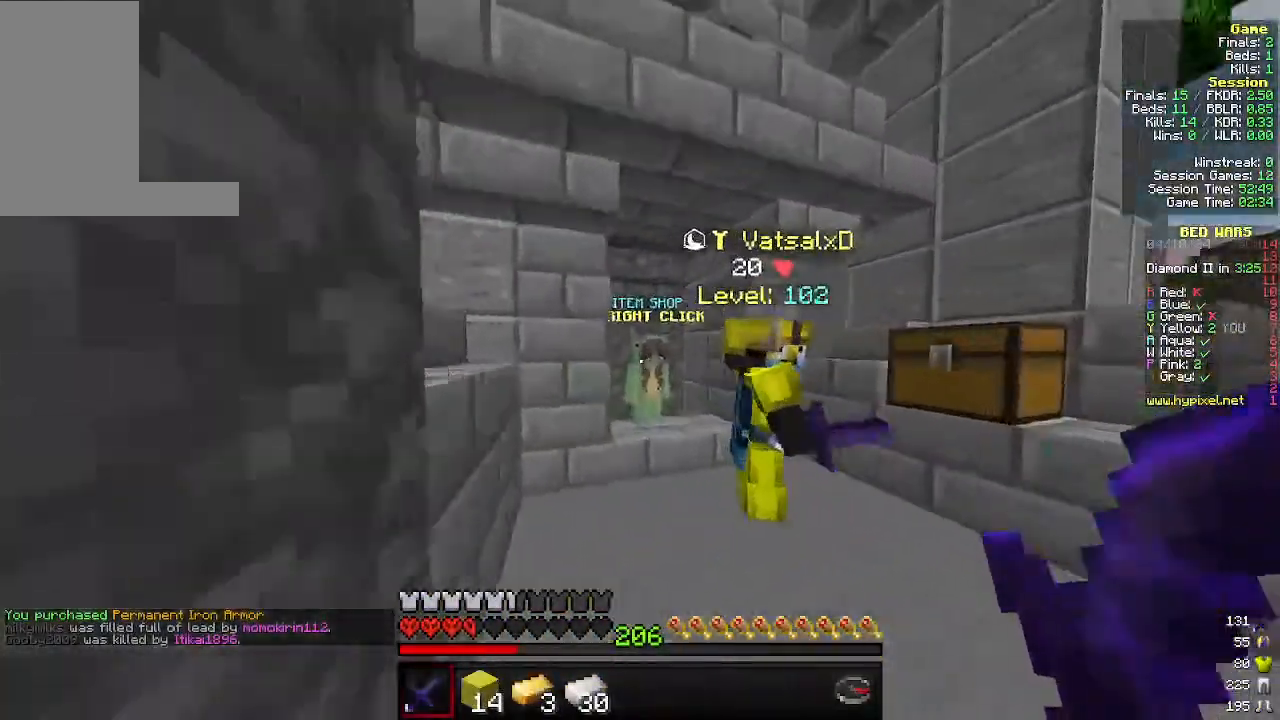
{"keys": [], "mouse": [], "events": [[33, "a", "up"], [333, "mouse_right", "down"], [466, "mouse_right", "up"], [466, "w", "up"]]}
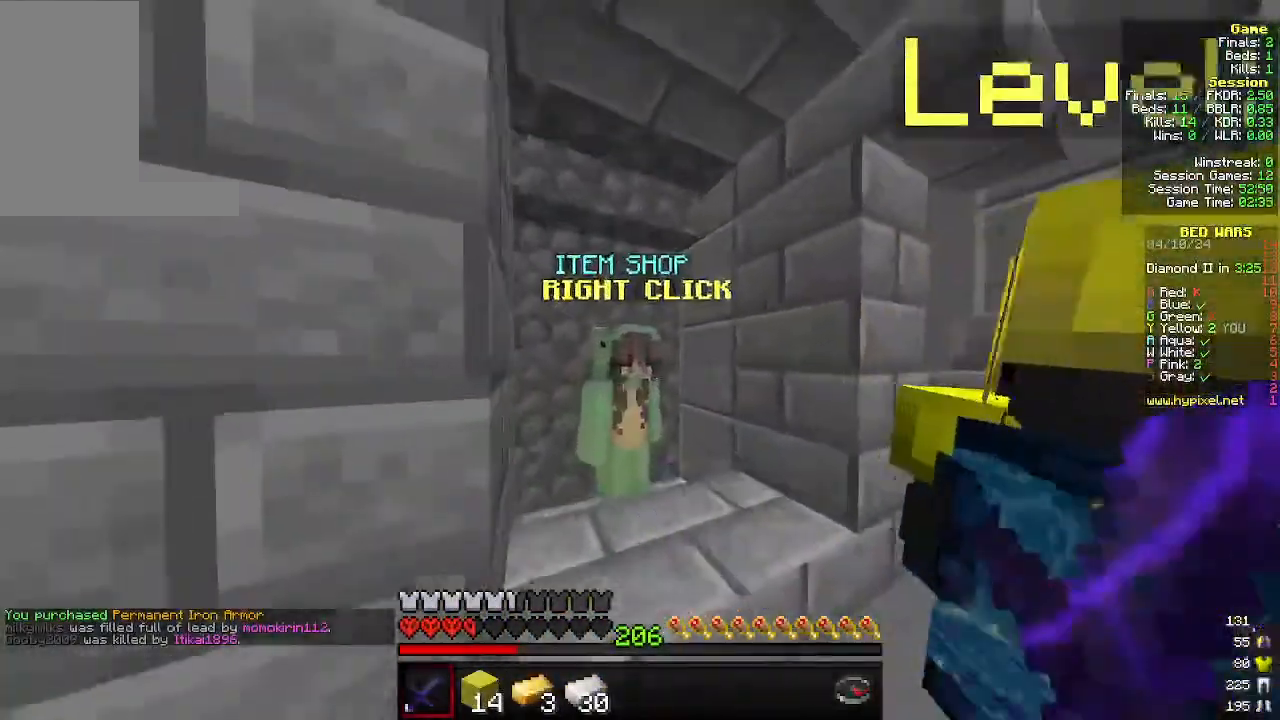
{"keys": [], "mouse": [], "events": []}
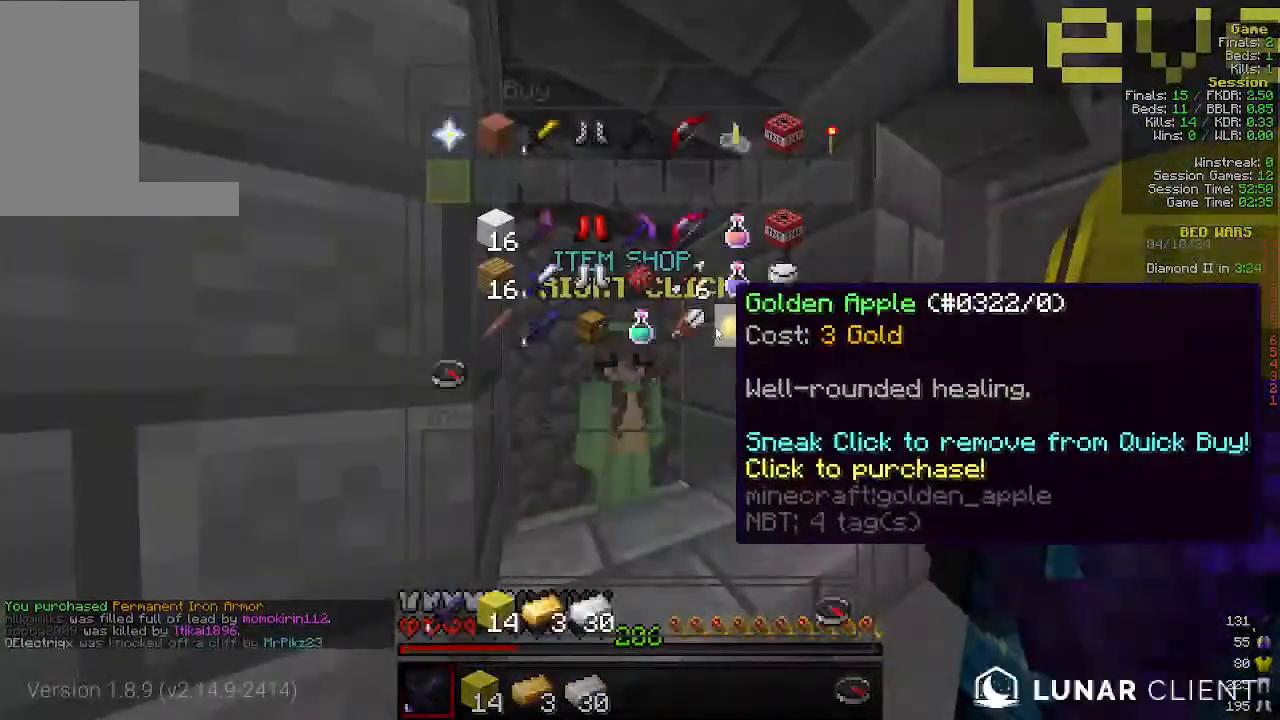
{"keys": [], "mouse": [], "events": []}
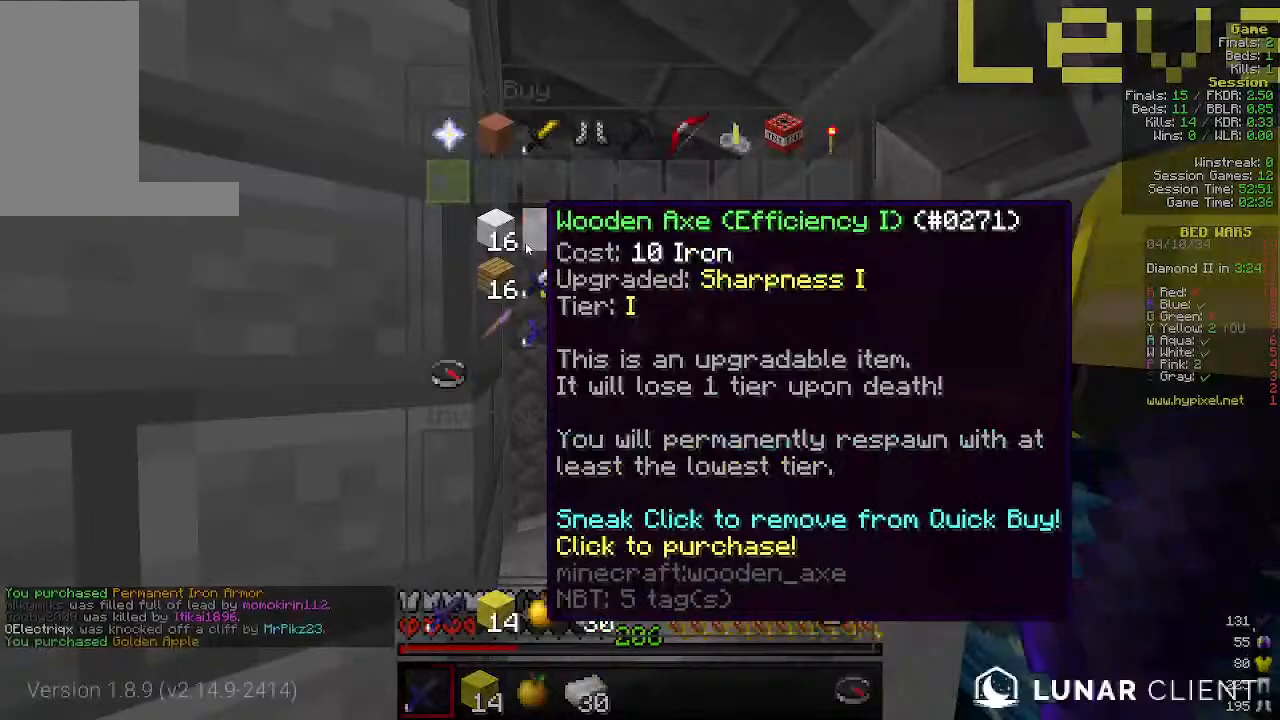
{"keys": [], "mouse": [], "events": []}
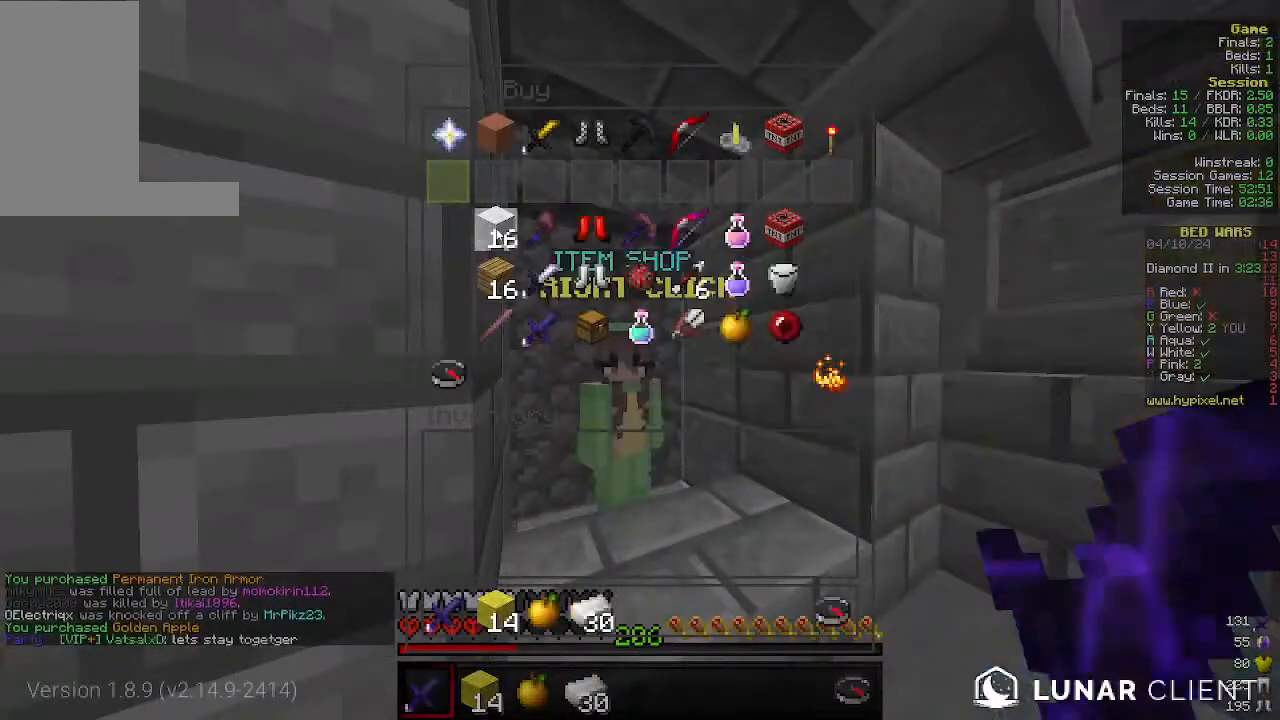
{"keys": ["d", "s"], "mouse": [], "events": [[133, "mouse_left", "down"], [233, "mouse_left", "up"], [266, "s", "down"], [400, "d", "down"]]}
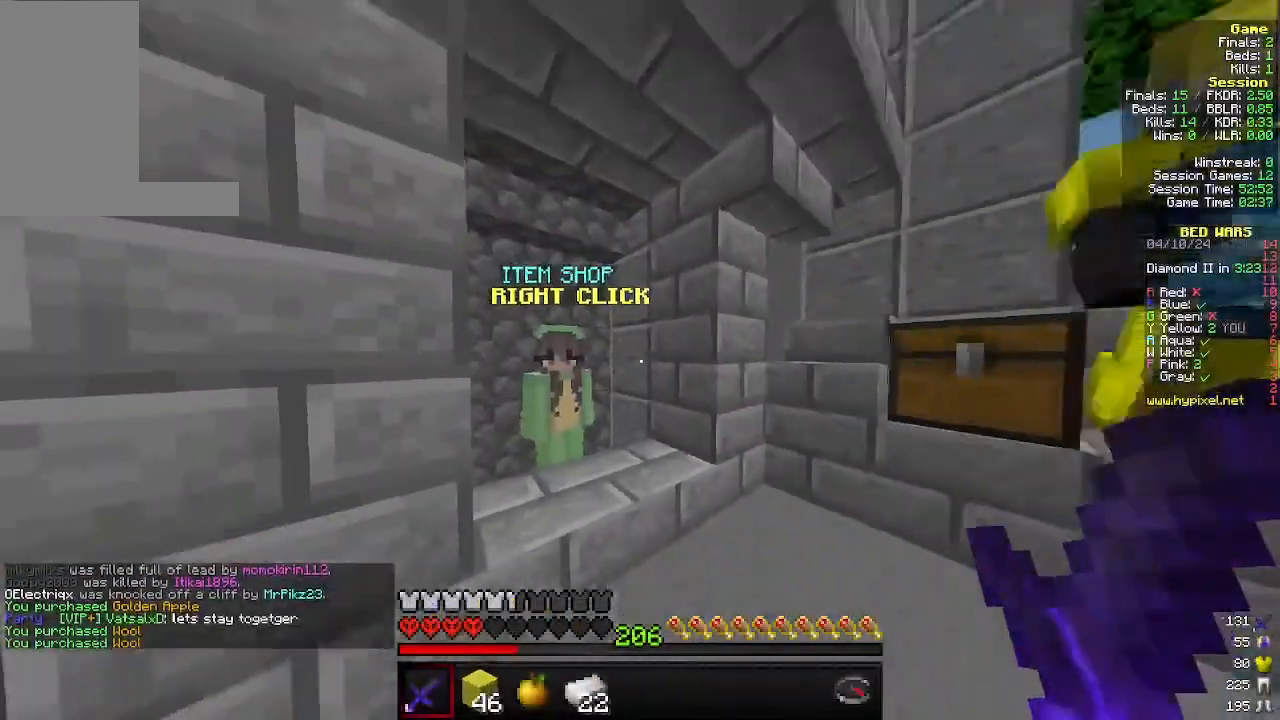
{"keys": ["d", "s"], "mouse": [], "events": []}
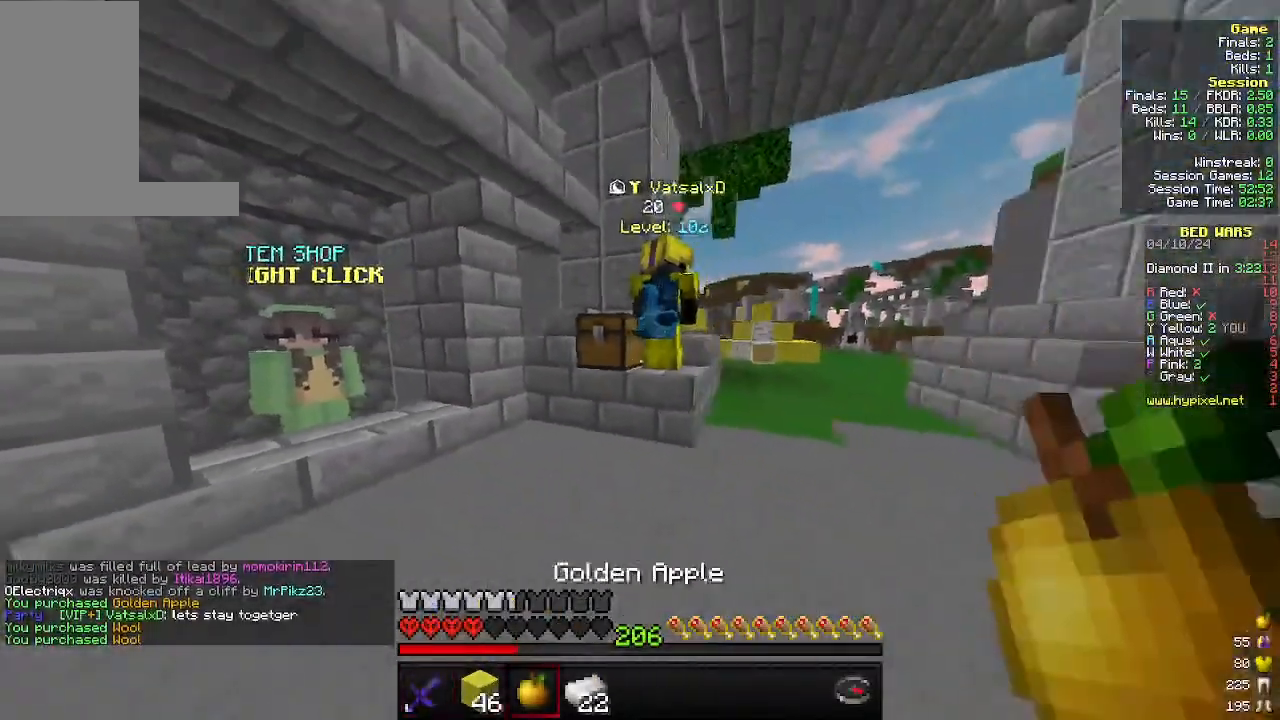
{"keys": ["d", "s"], "mouse": [], "events": []}
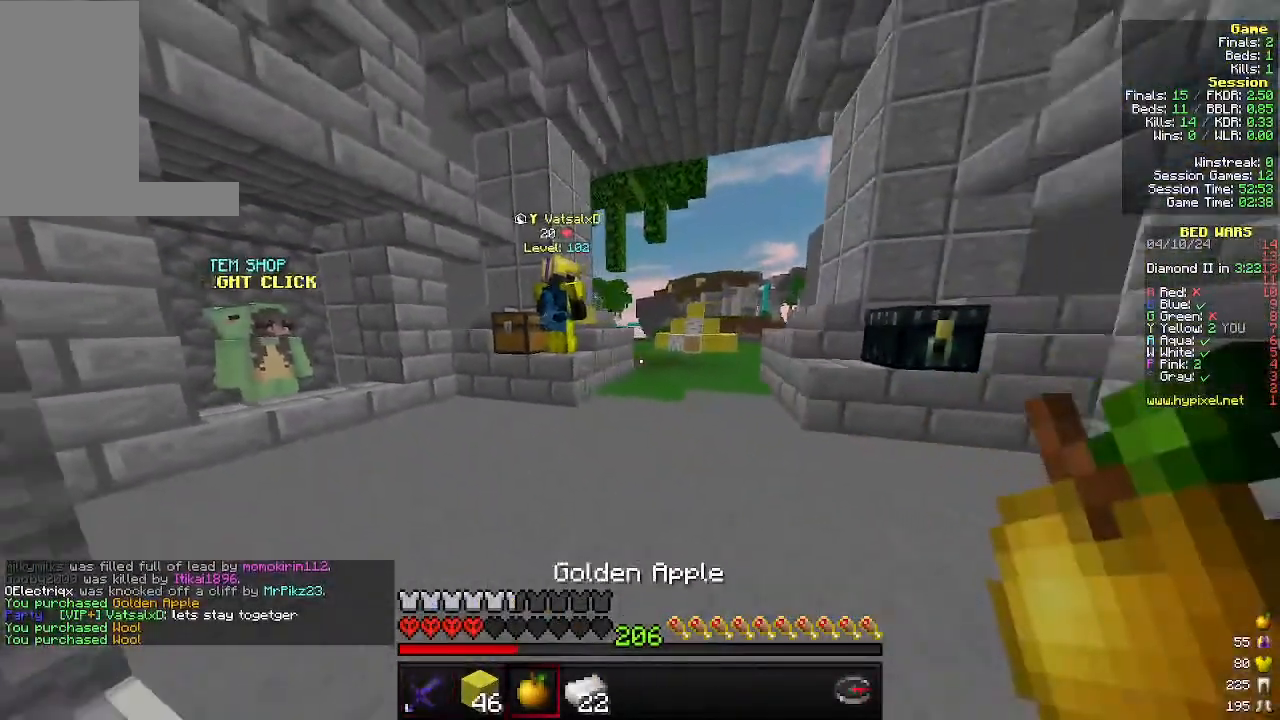
{"keys": ["s"], "mouse": ["right"], "events": [[66, "d", "up"], [233, "mouse_right", "down"]]}
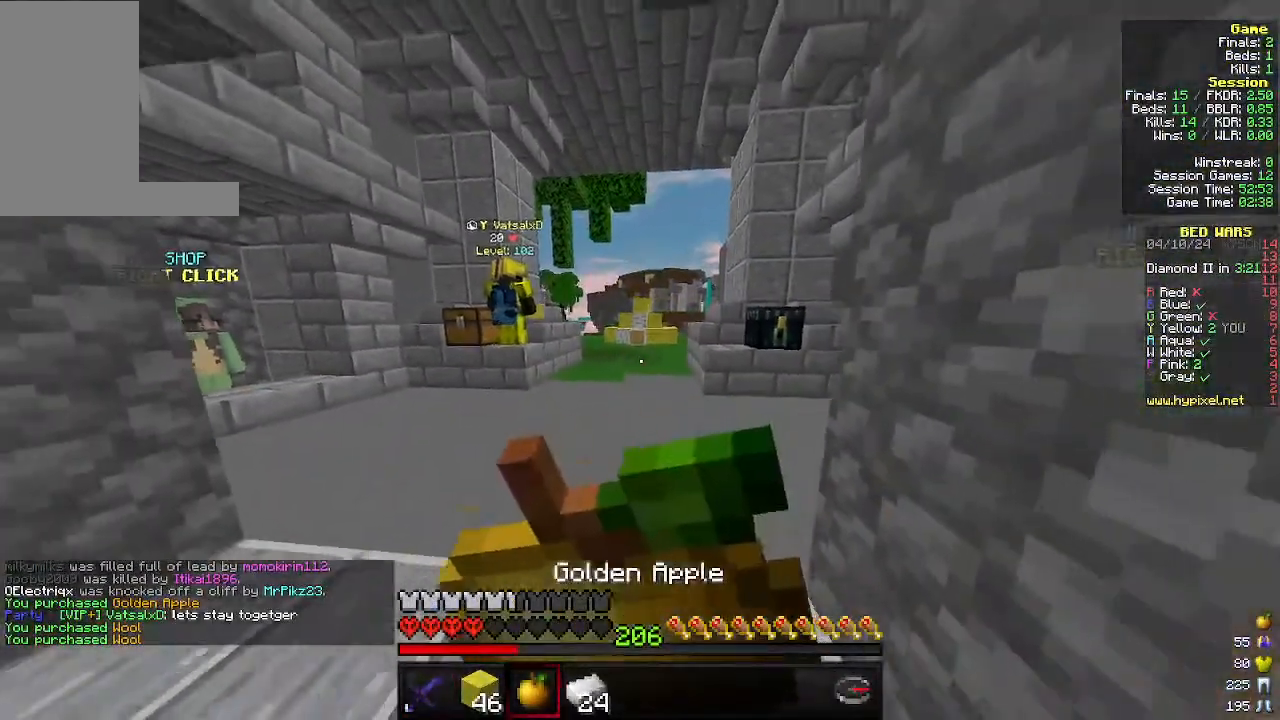
{"keys": ["a", "s"], "mouse": ["right"], "events": [[266, "a", "down"]]}
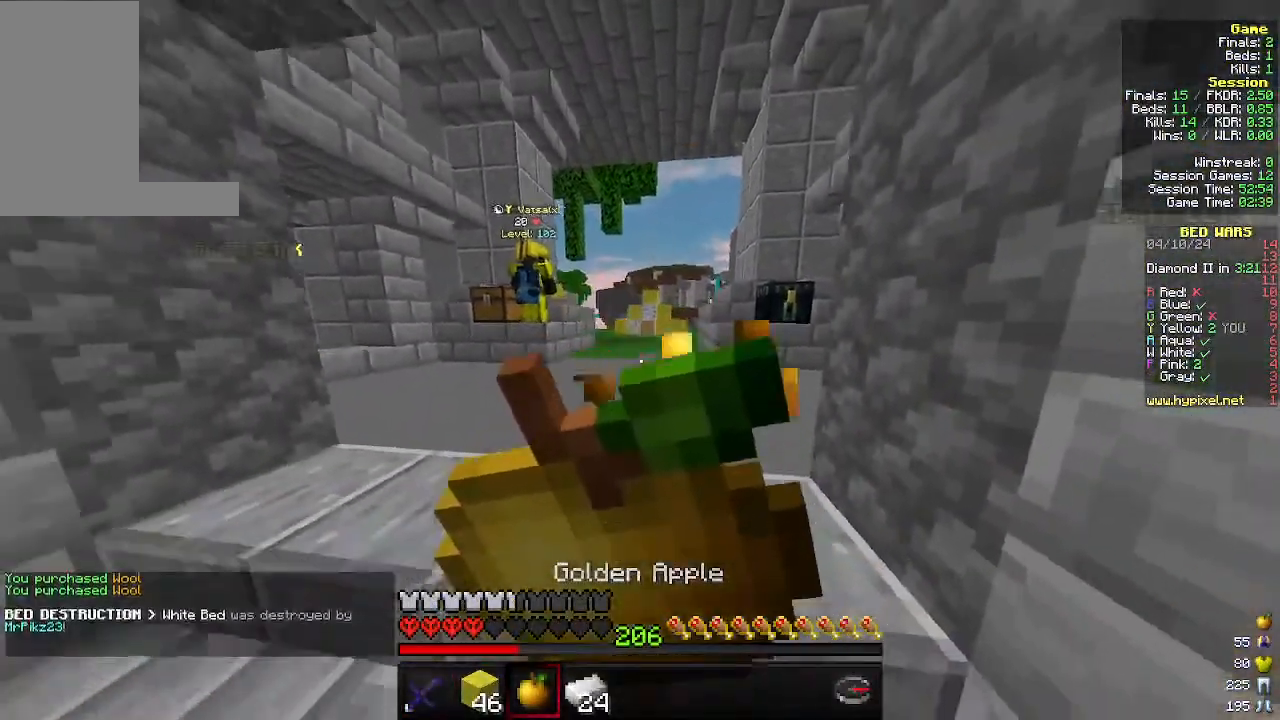
{"keys": ["a"], "mouse": ["right"], "events": [[300, "s", "up"]]}
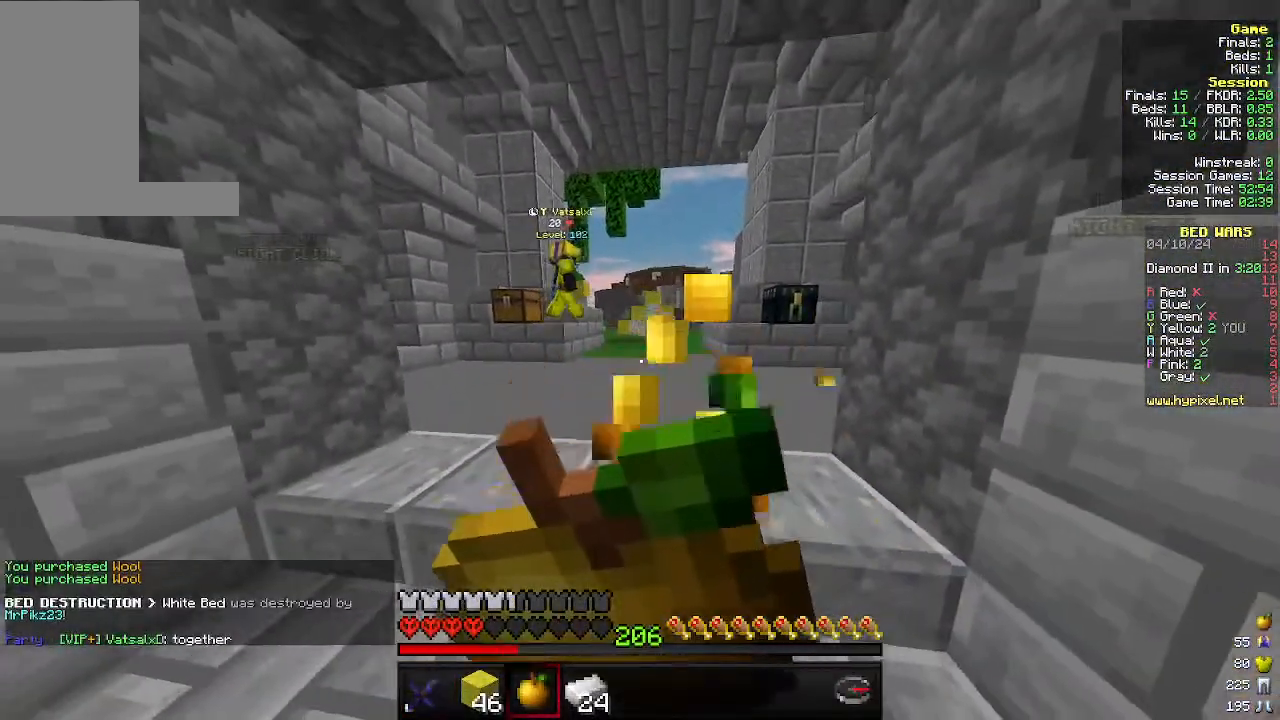
{"keys": ["a"], "mouse": ["right"], "events": []}
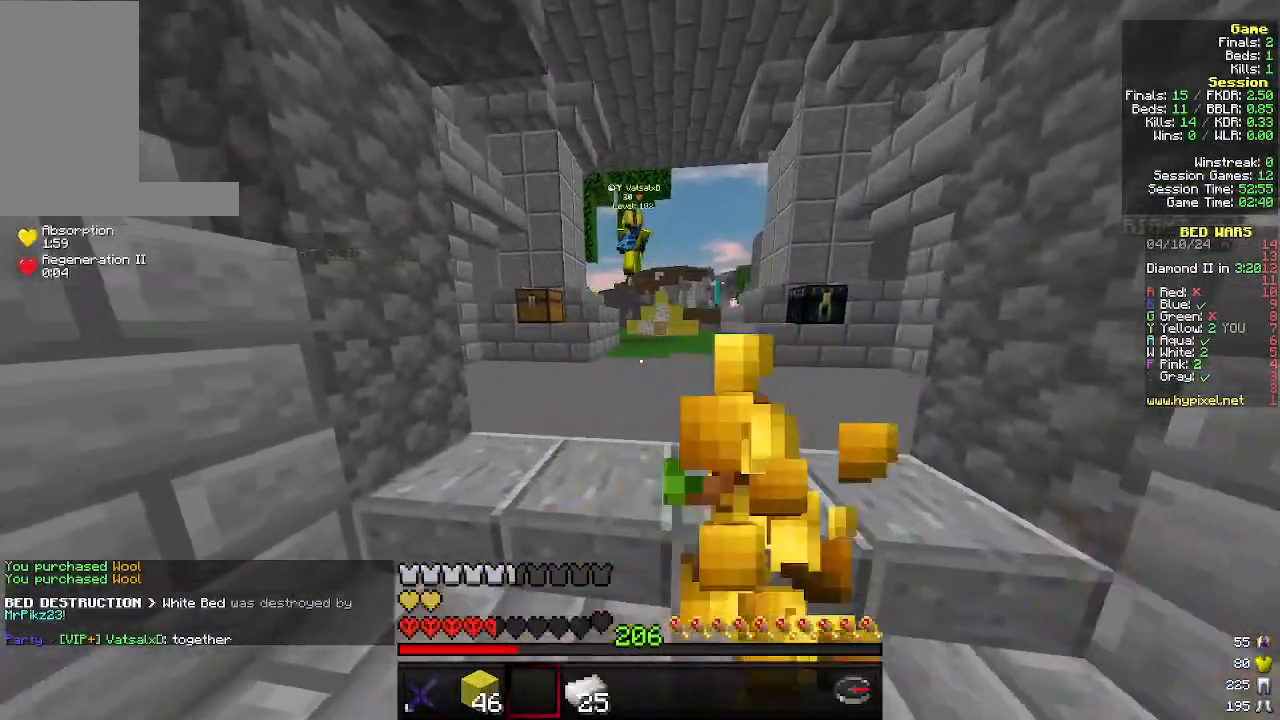
{"keys": [], "mouse": [], "events": [[366, "mouse_right", "up"], [433, "a", "up"]]}
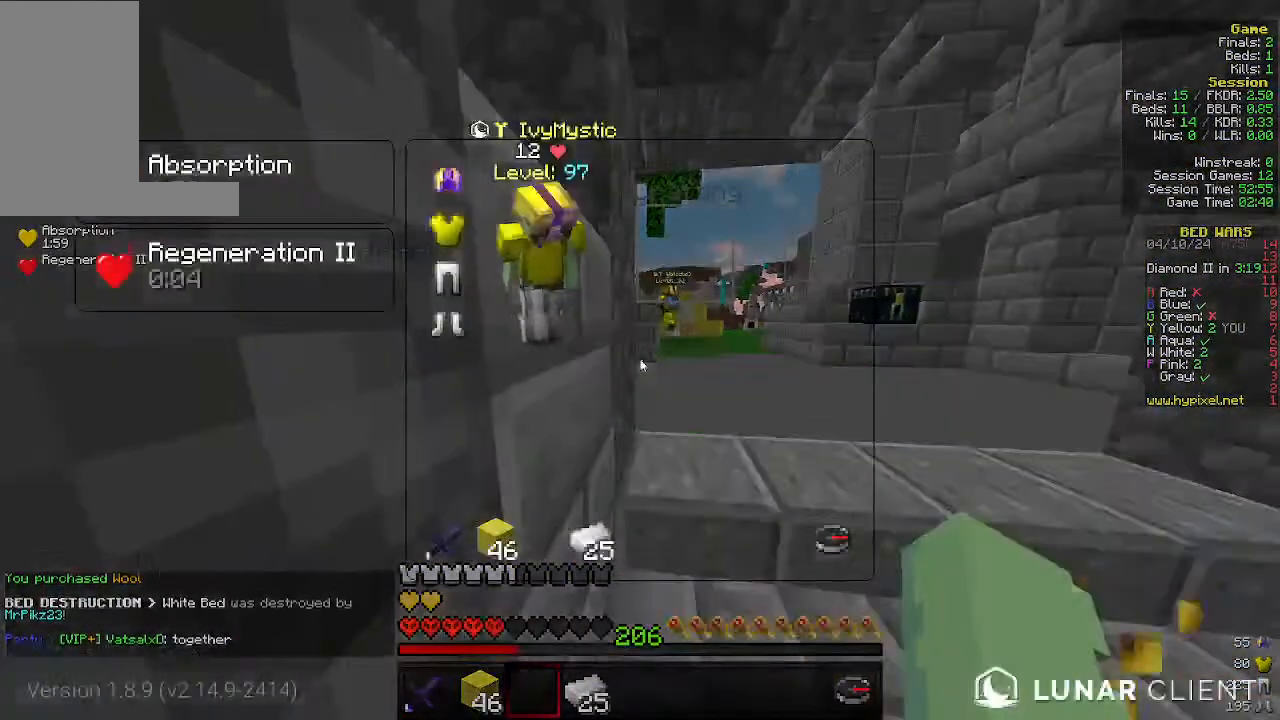
{"keys": [], "mouse": [], "events": []}
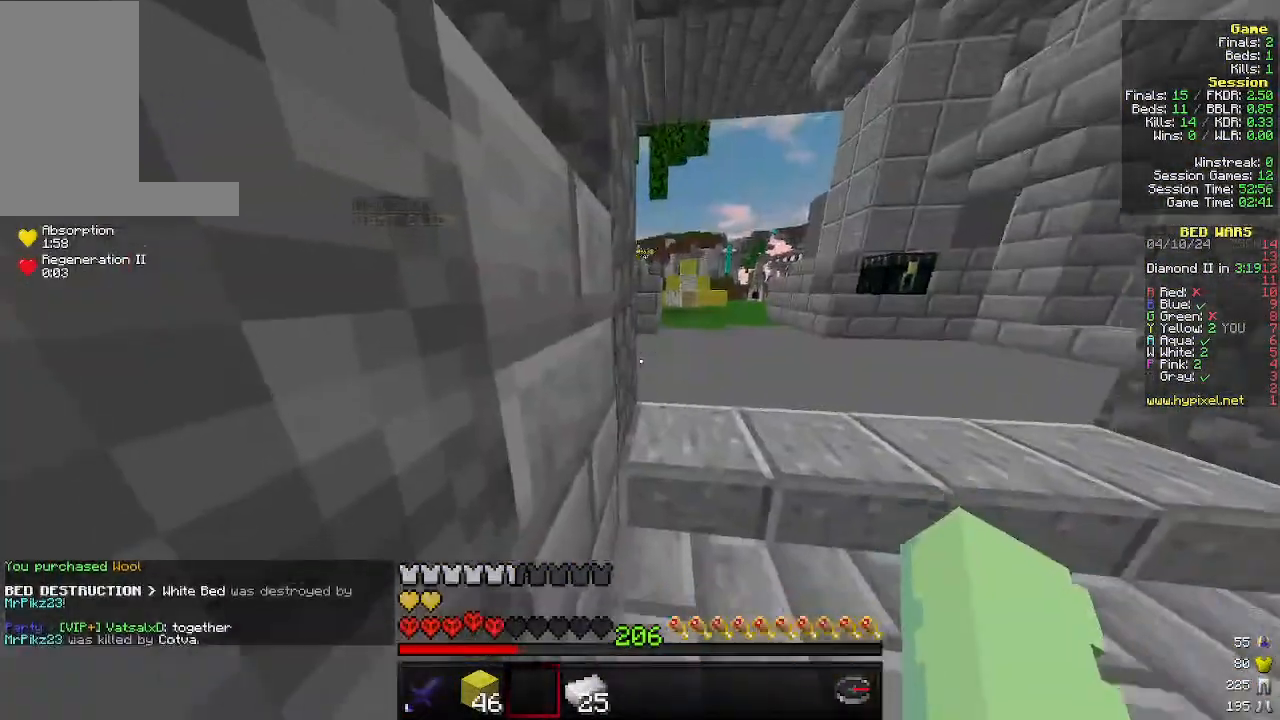
{"keys": [], "mouse": [], "events": []}
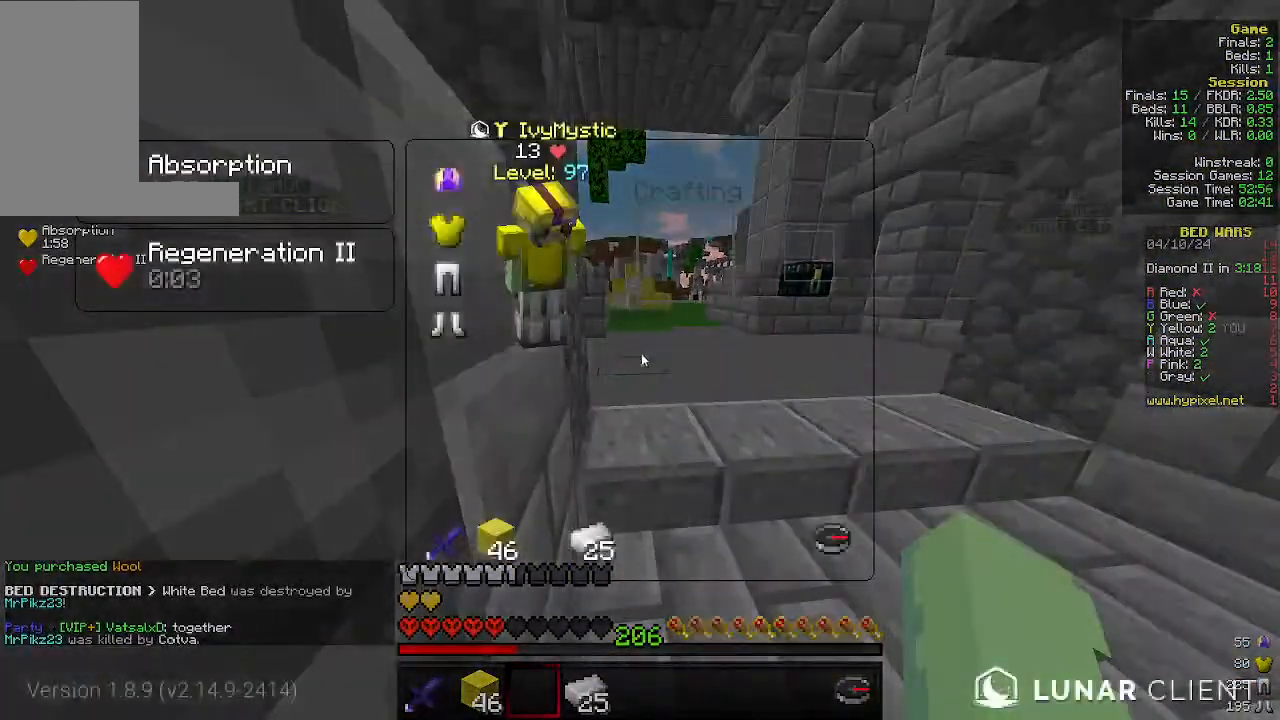
{"keys": ["d", "w"], "mouse": [], "events": [[266, "w", "down"], [466, "d", "down"]]}
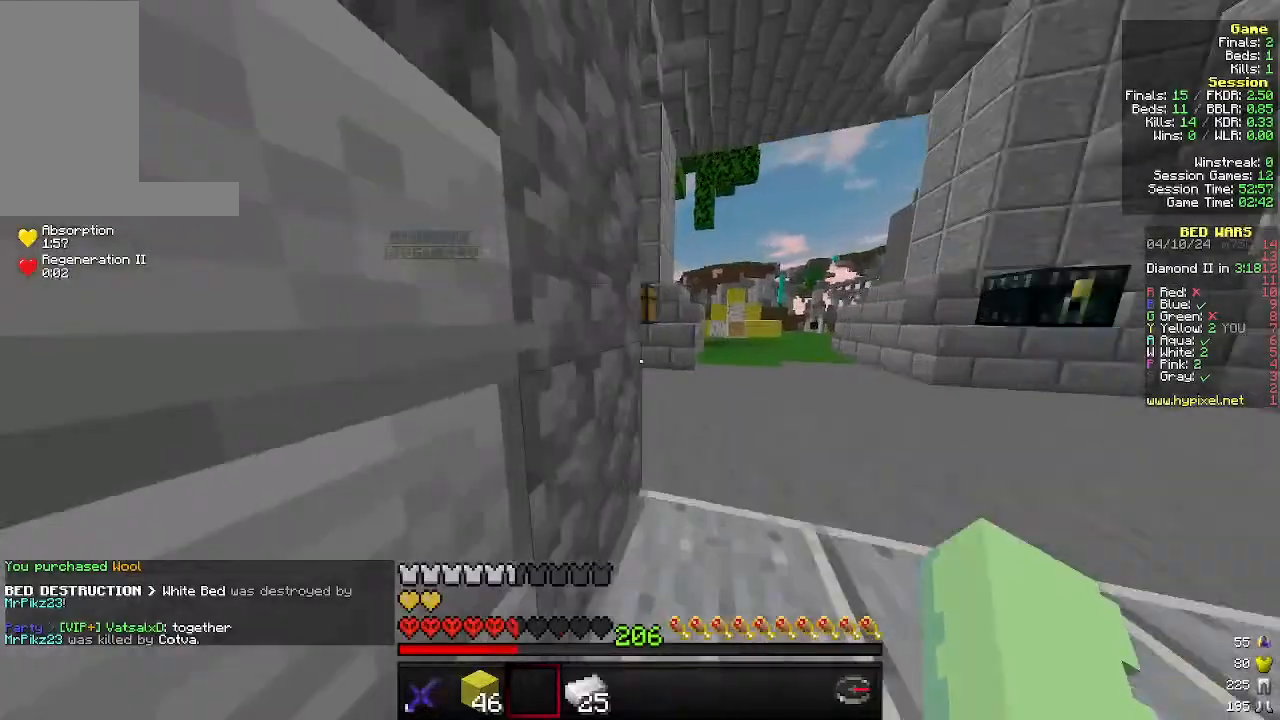
{"keys": ["a", "w"], "mouse": [], "events": [[233, "a", "down"], [233, "d", "up"]]}
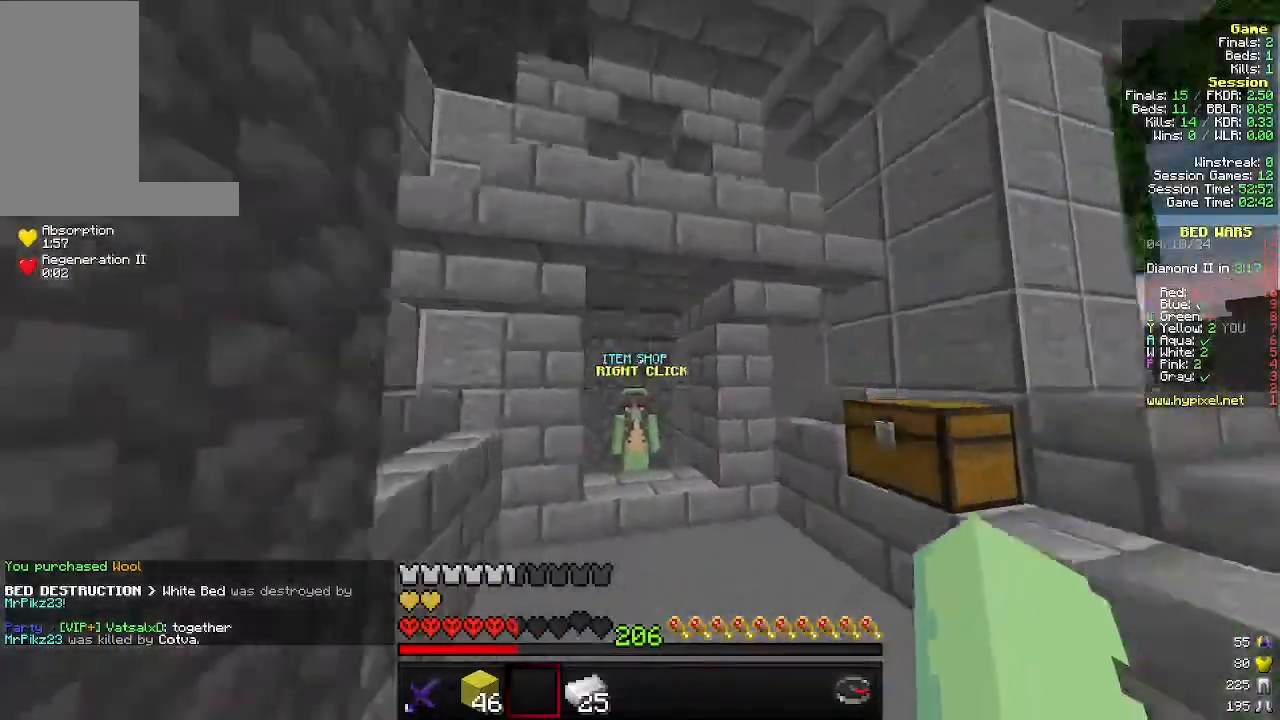
{"keys": ["w"], "mouse": ["right"], "events": [[100, "a", "up"], [433, "mouse_right", "down"]]}
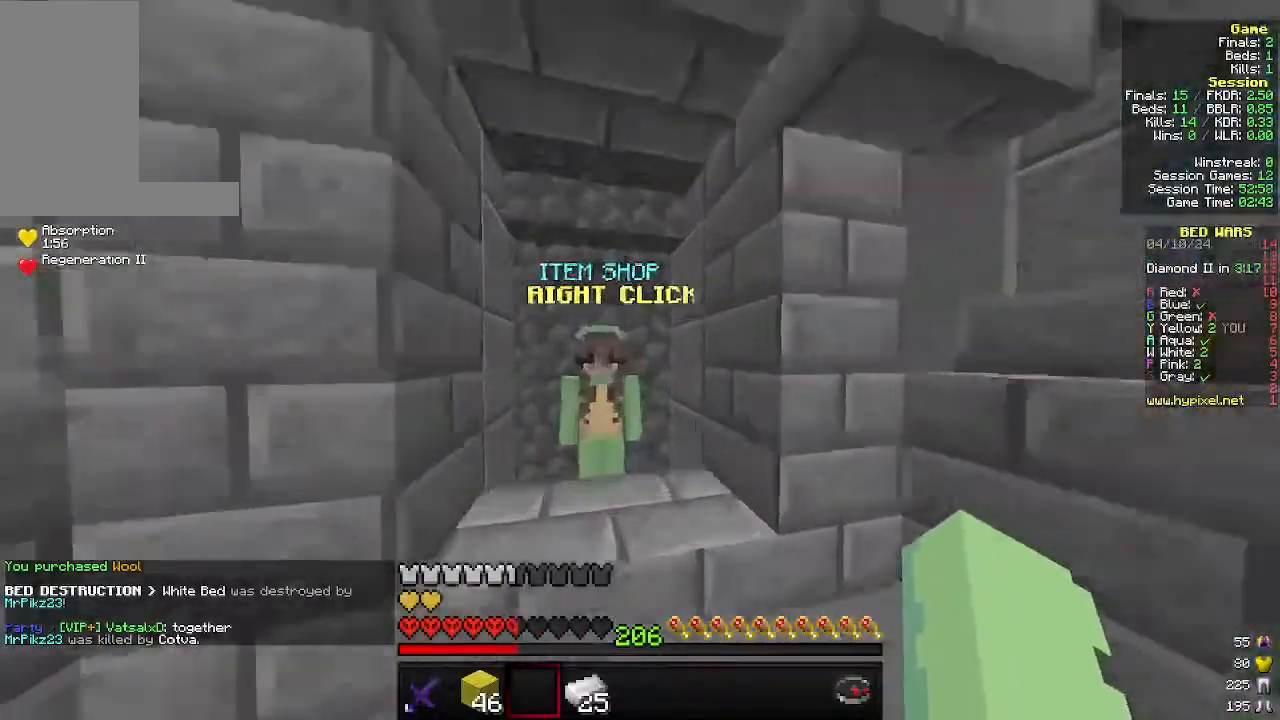
{"keys": [], "mouse": [], "events": [[33, "w", "up"], [66, "mouse_right", "up"]]}
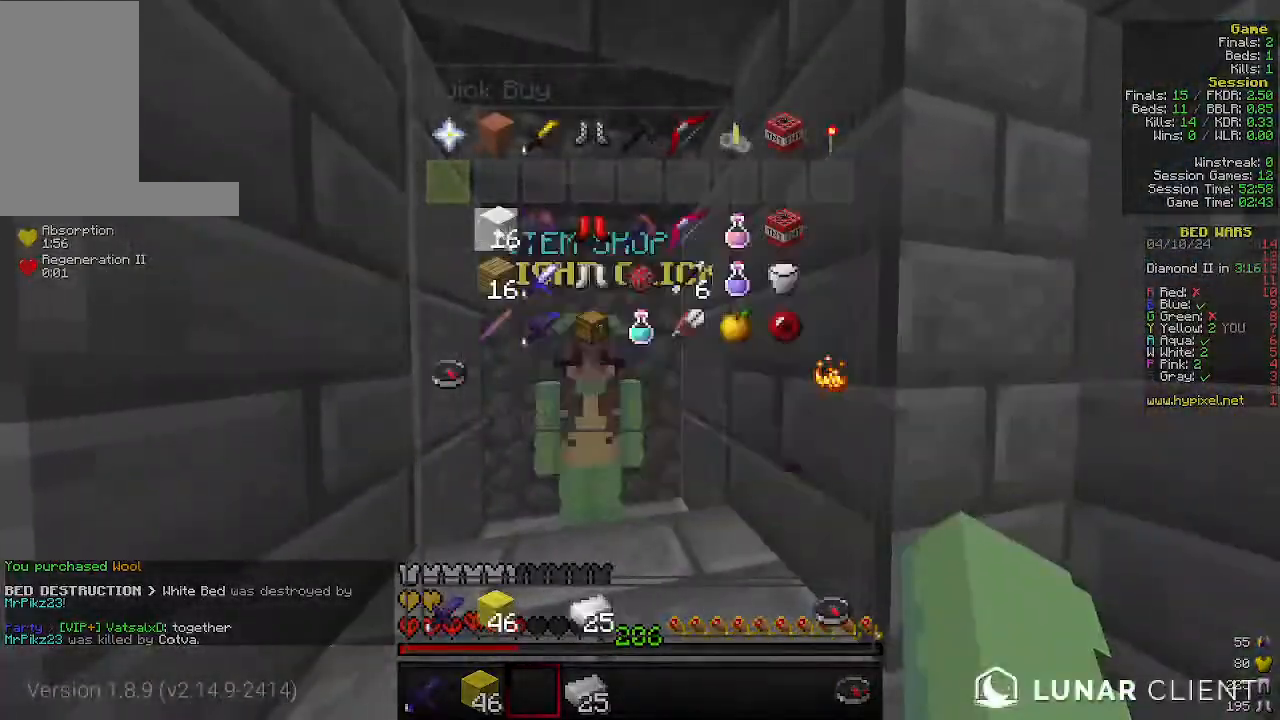
{"keys": [], "mouse": [], "events": []}
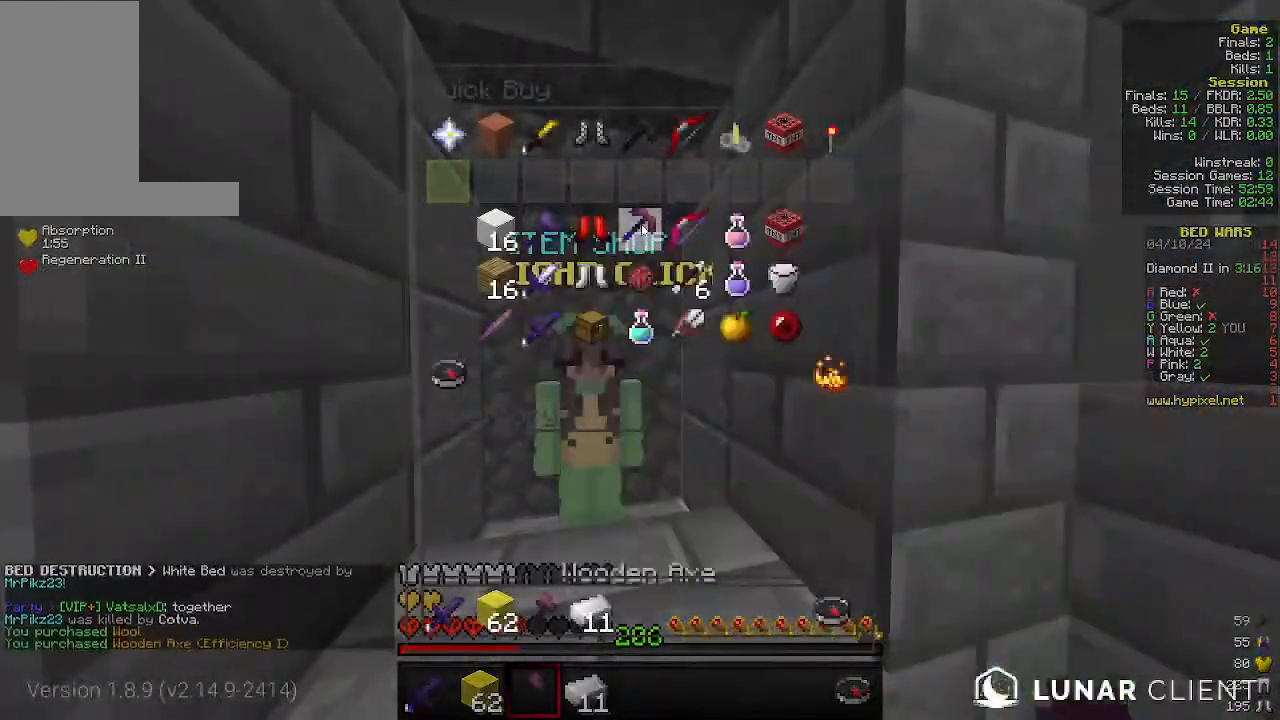
{"keys": ["w"], "mouse": [], "events": [[333, "w", "down"]]}
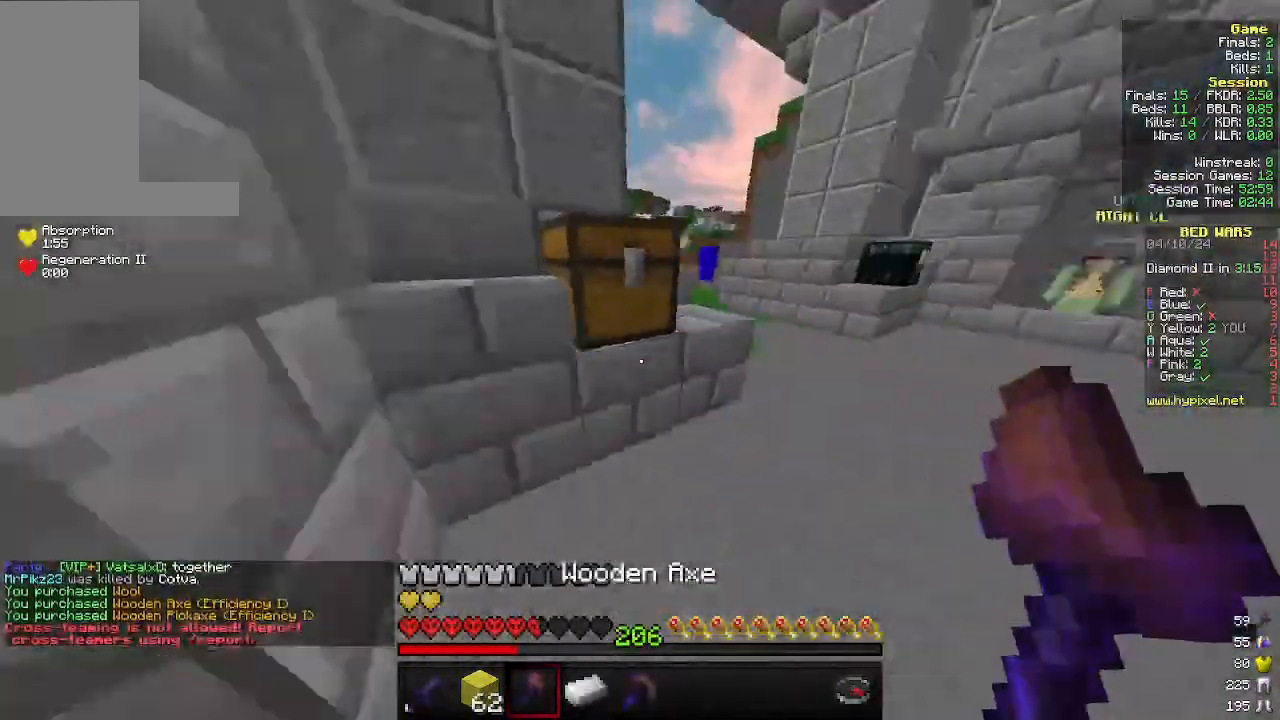
{"keys": [], "mouse": [], "events": [[66, "d", "down"], [333, "d", "up"], [433, "w", "up"]]}